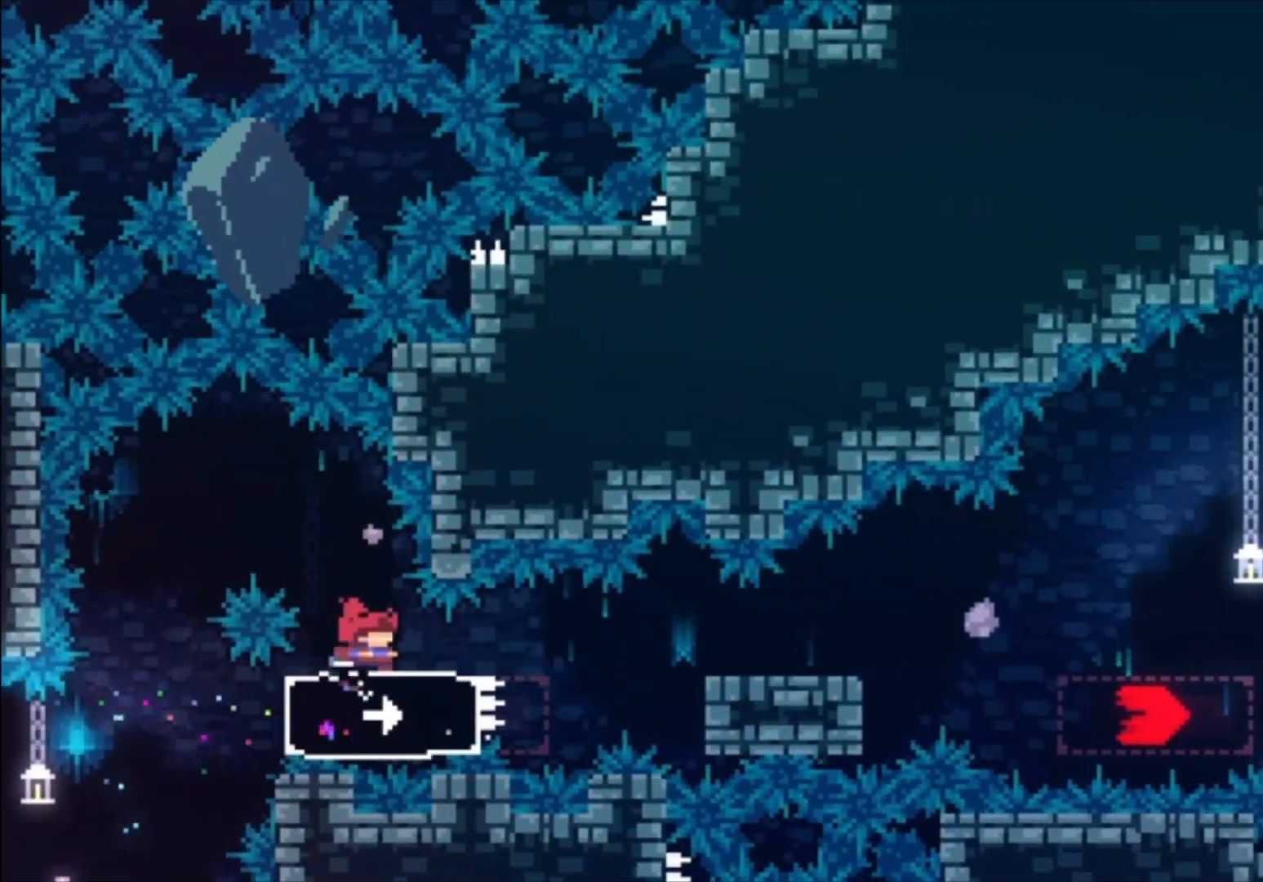
Gameplay with a controller (Xbox layout); each line is a JSON object with the inputs held at the frame after it. "events" lists button and stick changes between this image and that frame as [ms after this image, input, new state], when the widget could be followed in between. Not read: right_stick.
{"buttons": [], "left_stick": "down", "events": [[167, "left_stick", "down"], [300, "A", "down"], [300, "X", "down"], [400, "A", "up"], [400, "X", "up"]]}
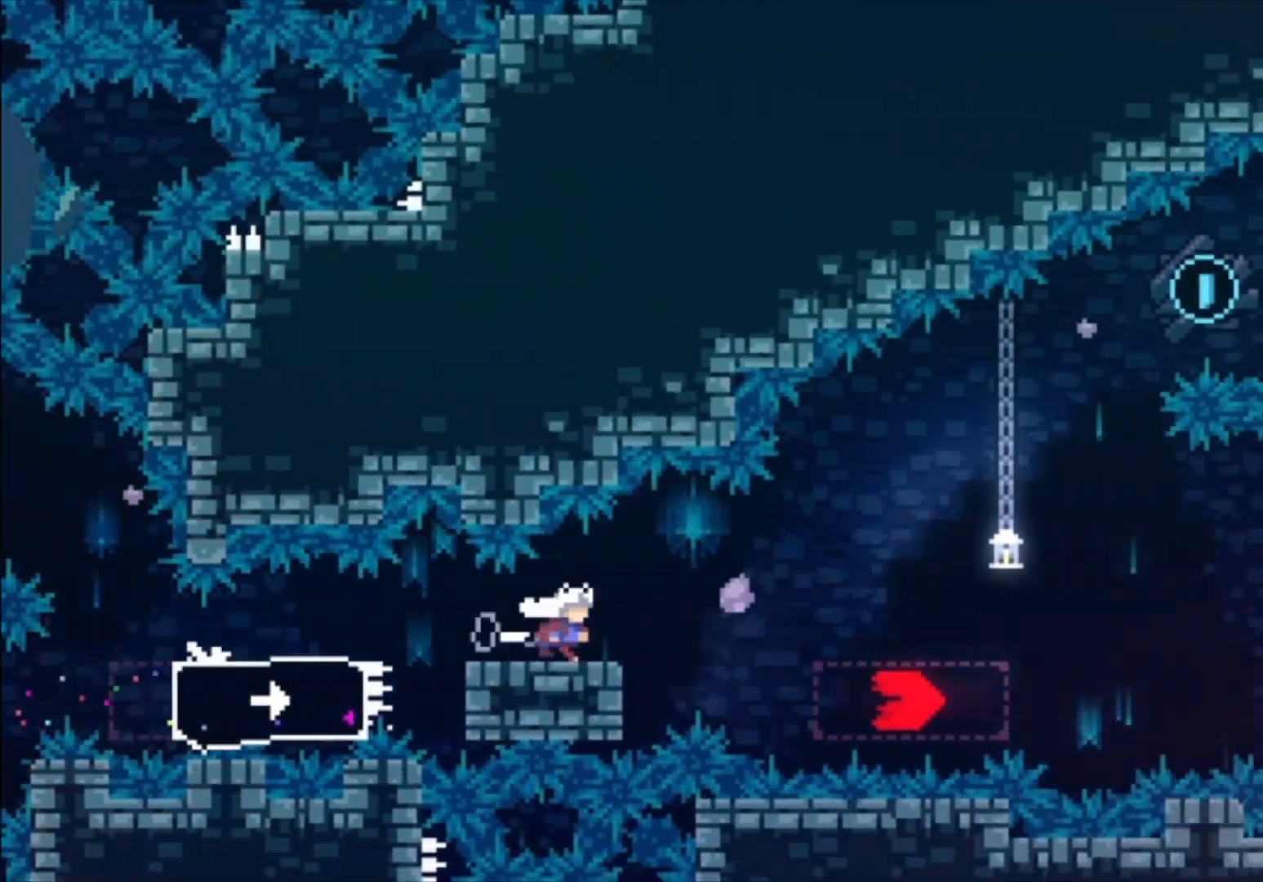
{"buttons": ["A"], "left_stick": "up", "events": [[33, "left_stick", "center"], [67, "A", "down"], [133, "left_stick", "up"]]}
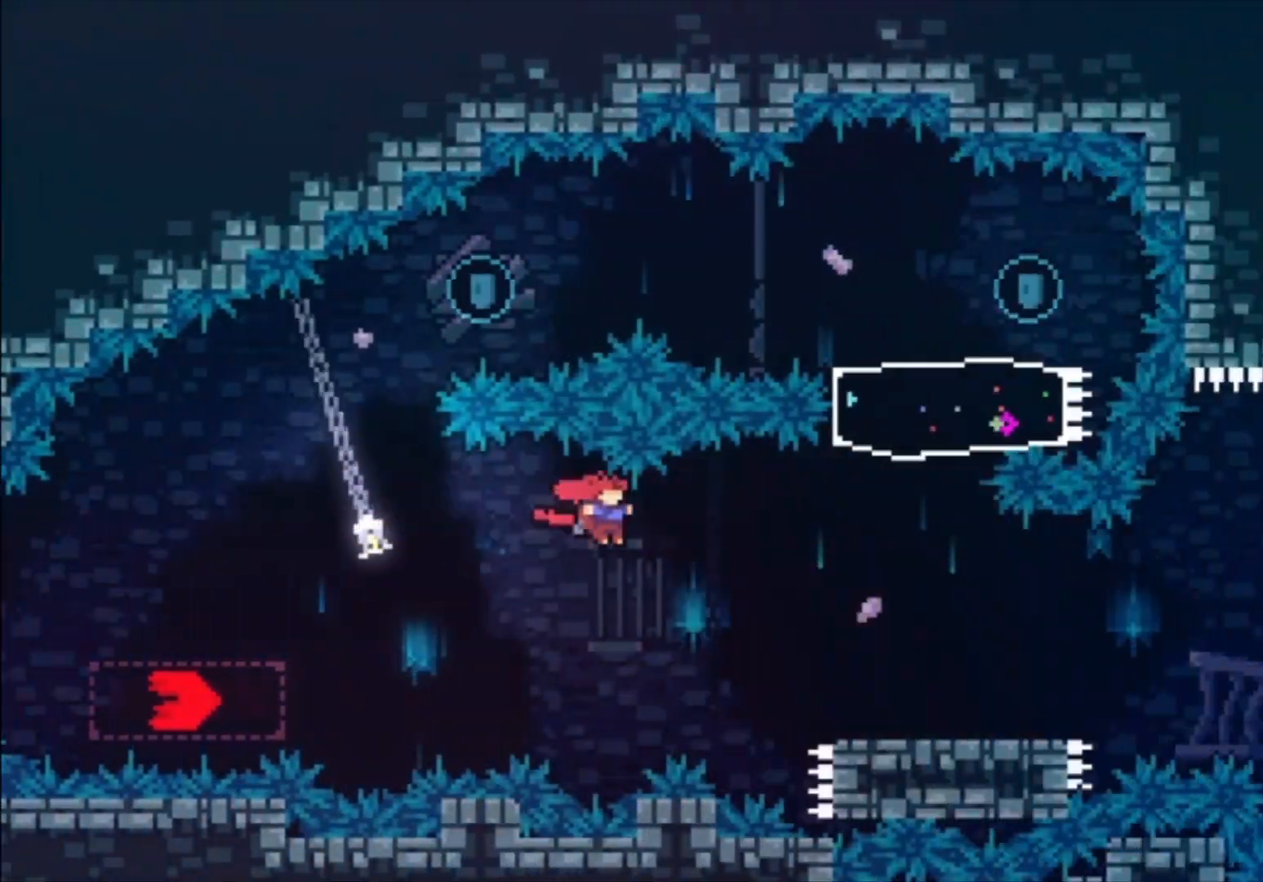
{"buttons": [], "left_stick": "down-left", "events": [[67, "A", "up"], [167, "X", "down"], [367, "X", "up"], [500, "left_stick", "down-left"]]}
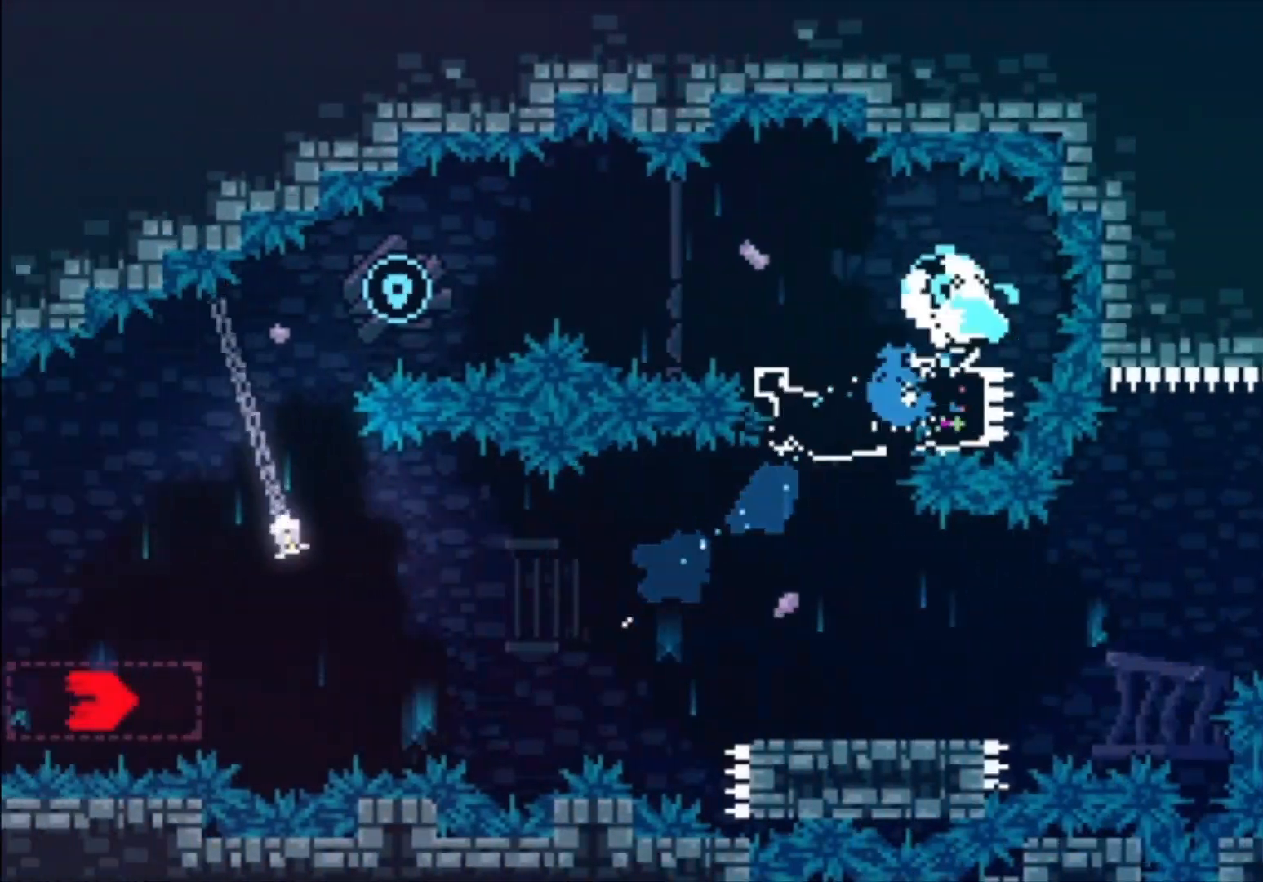
{"buttons": ["A", "X"], "left_stick": "down-left", "events": [[133, "A", "down"], [133, "X", "down"]]}
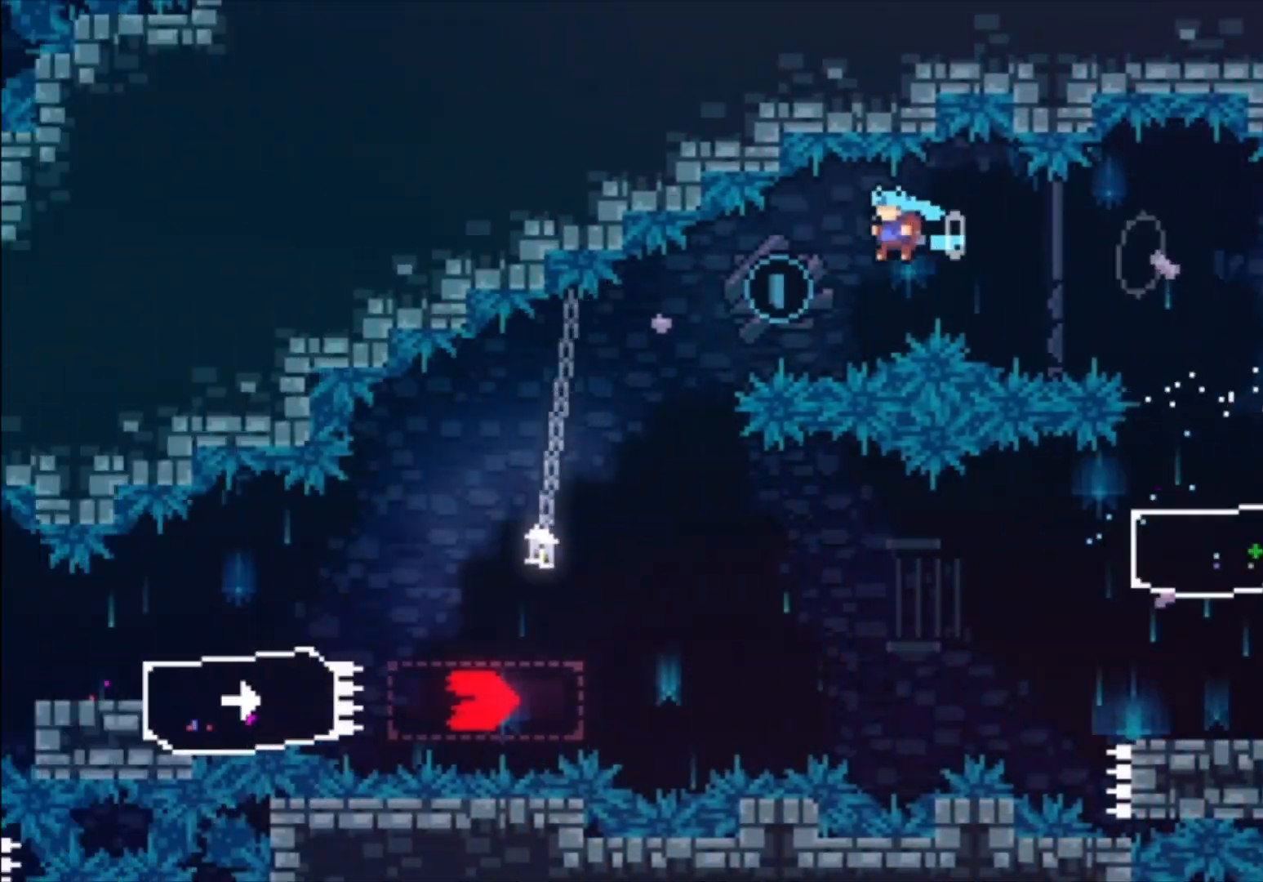
{"buttons": ["X"], "left_stick": "left", "events": [[67, "left_stick", "left"], [500, "A", "up"]]}
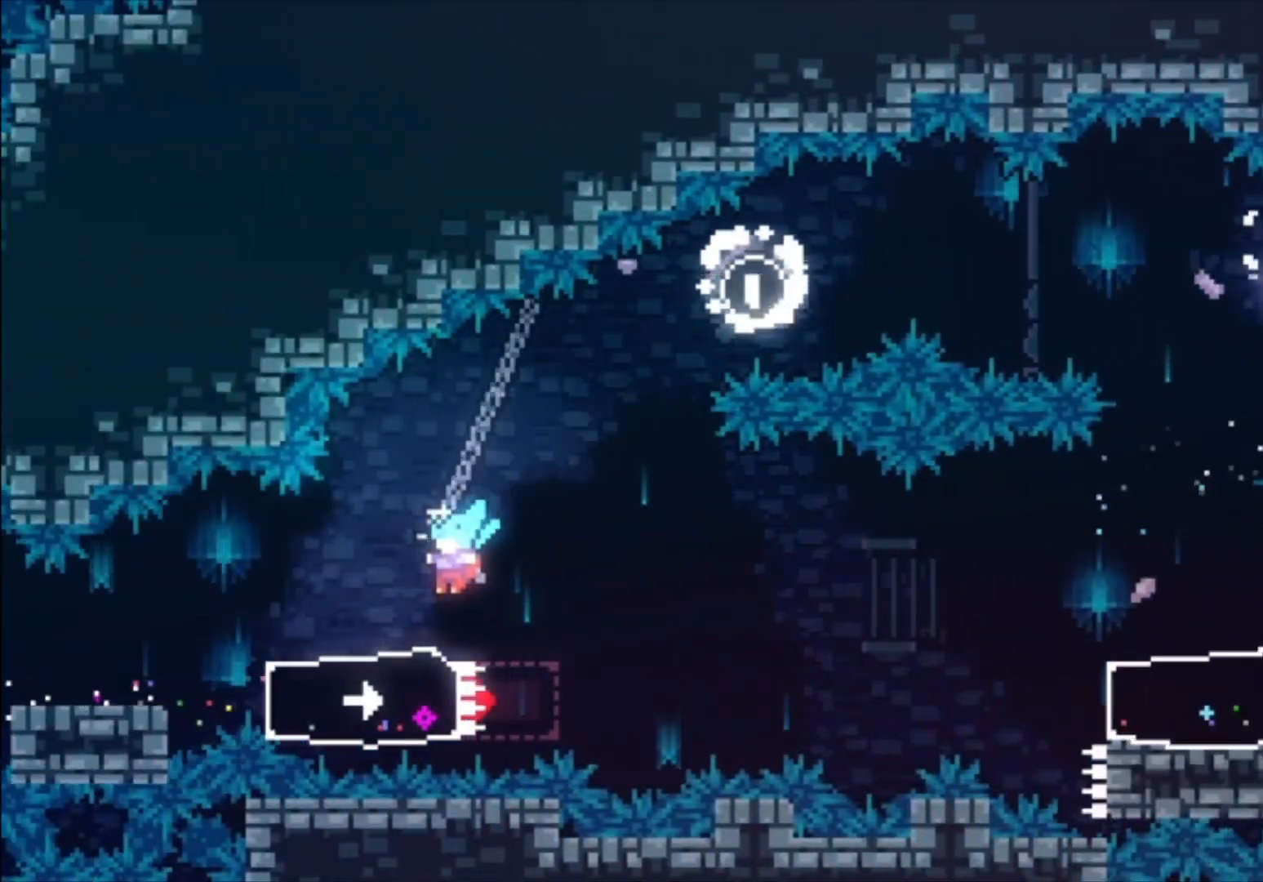
{"buttons": [], "left_stick": "center", "events": [[33, "X", "up"], [233, "left_stick", "center"]]}
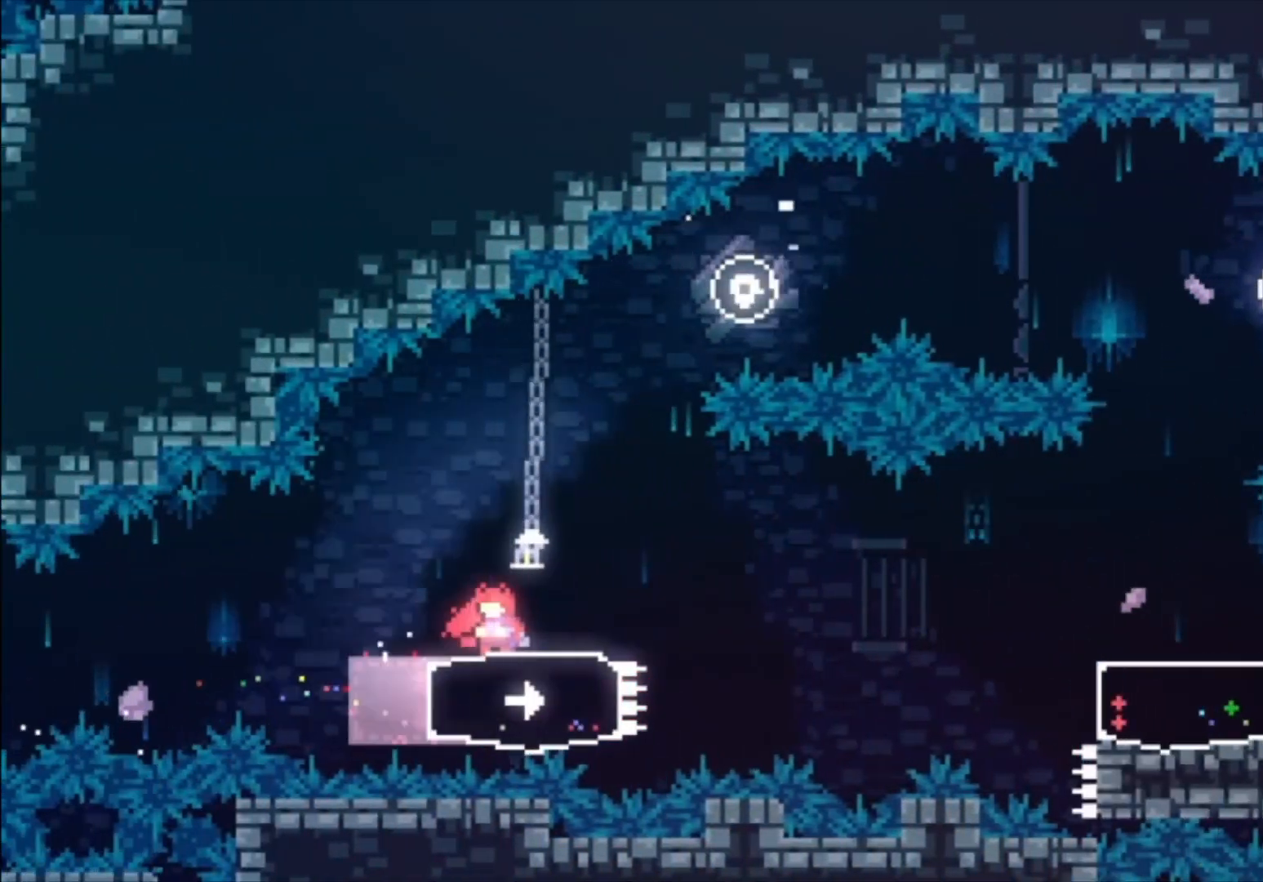
{"buttons": ["A", "X"], "left_stick": "down", "events": [[333, "left_stick", "down"], [433, "A", "down"], [433, "X", "down"]]}
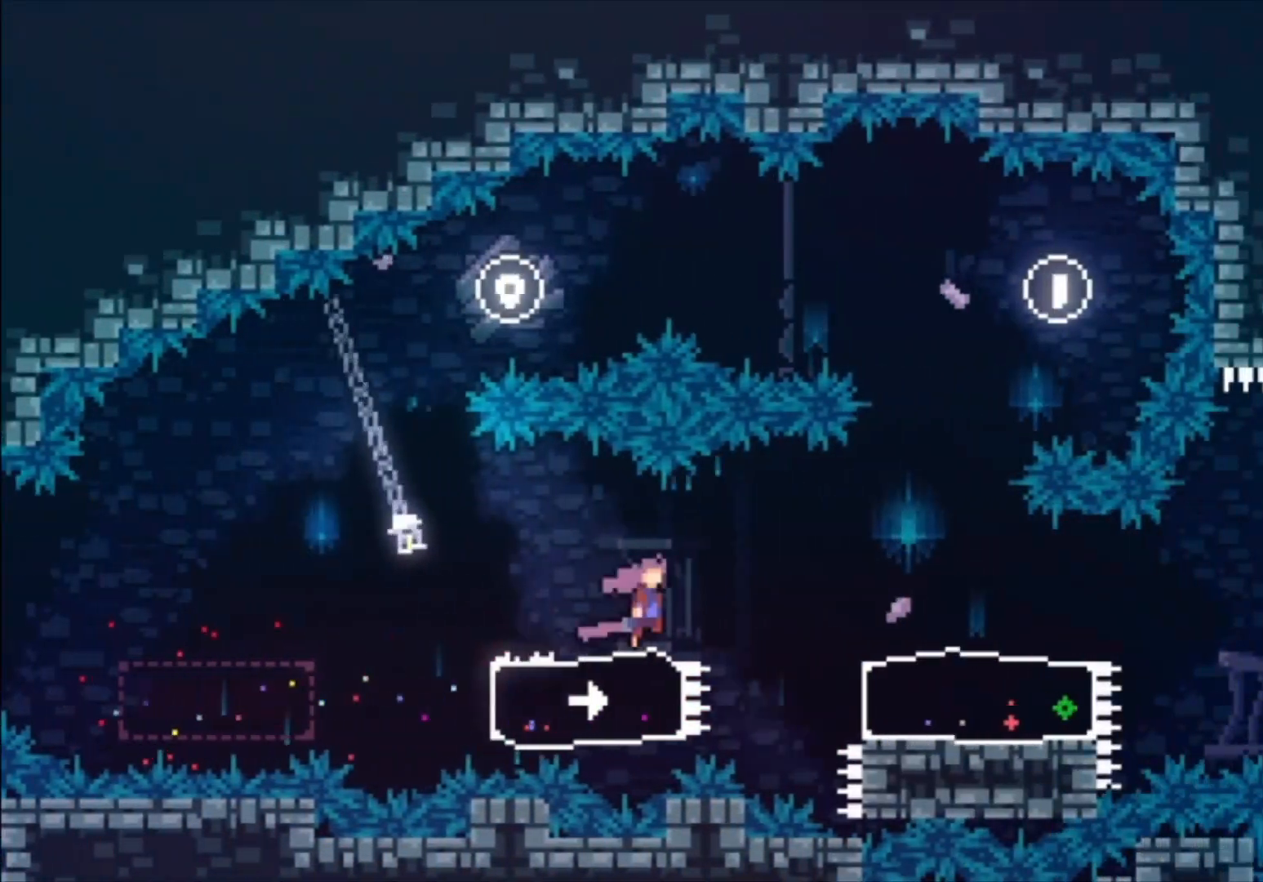
{"buttons": ["A"], "left_stick": "up", "events": [[33, "A", "up"], [33, "X", "up"], [167, "left_stick", "center"], [233, "A", "down"], [367, "left_stick", "up"]]}
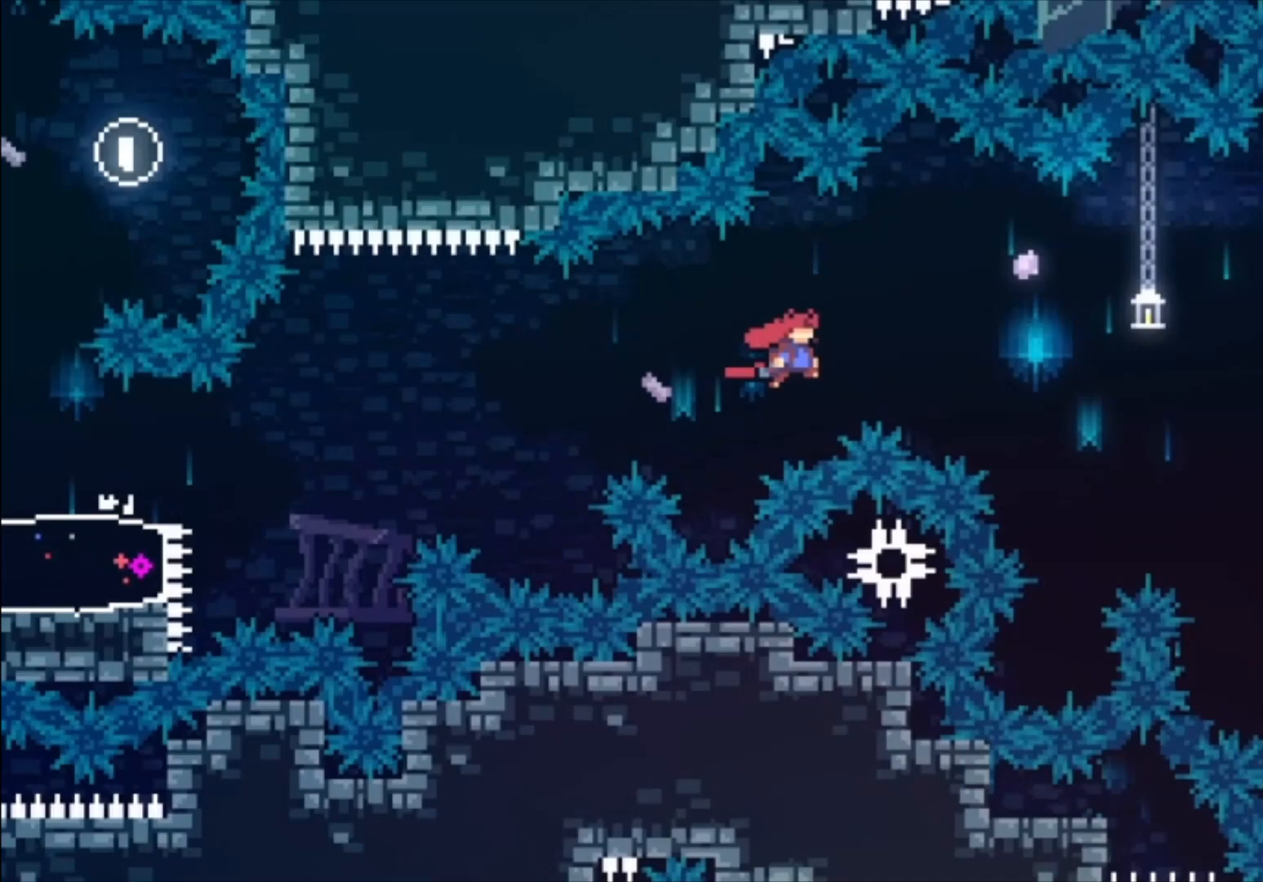
{"buttons": [], "left_stick": "up", "events": [[433, "A", "up"]]}
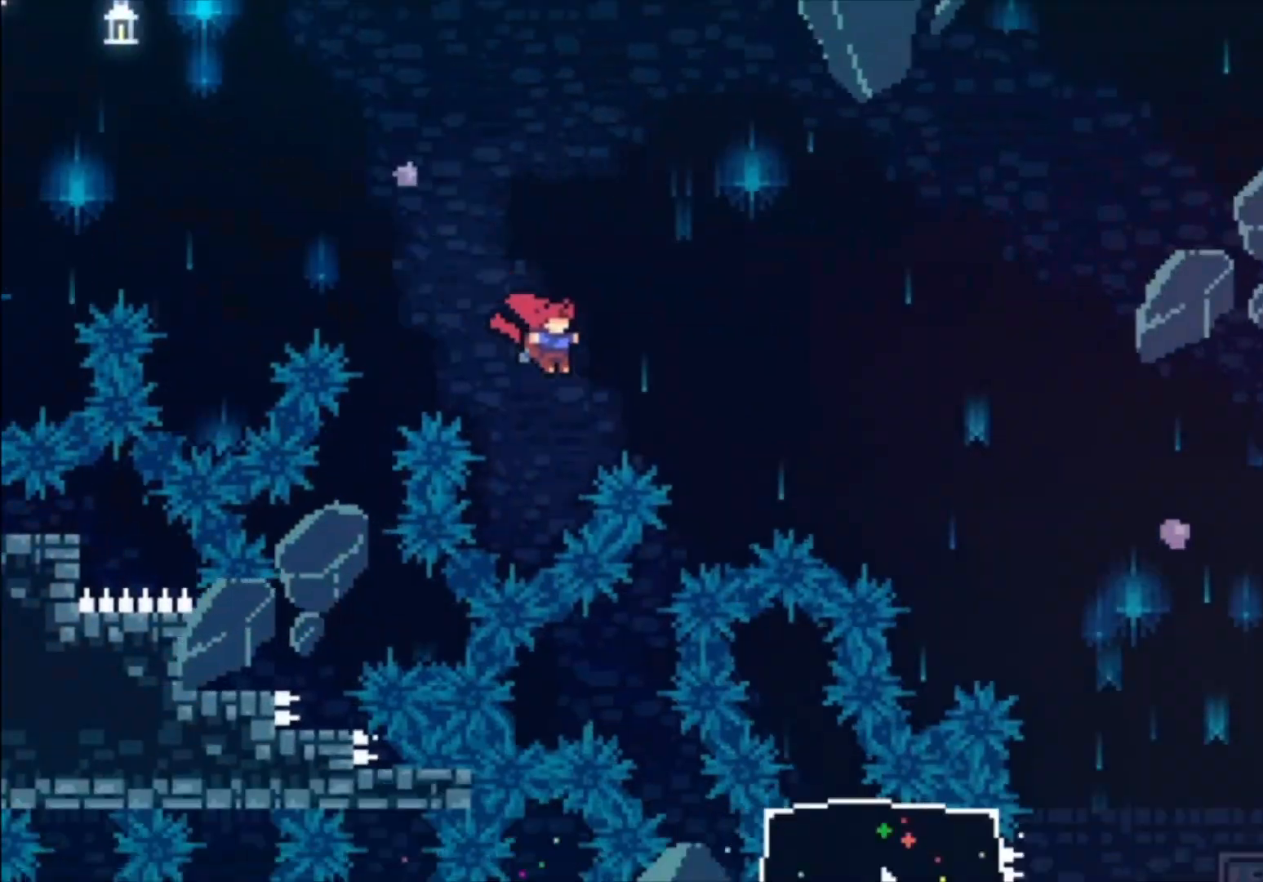
{"buttons": [], "left_stick": "up", "events": [[67, "X", "down"], [500, "X", "up"]]}
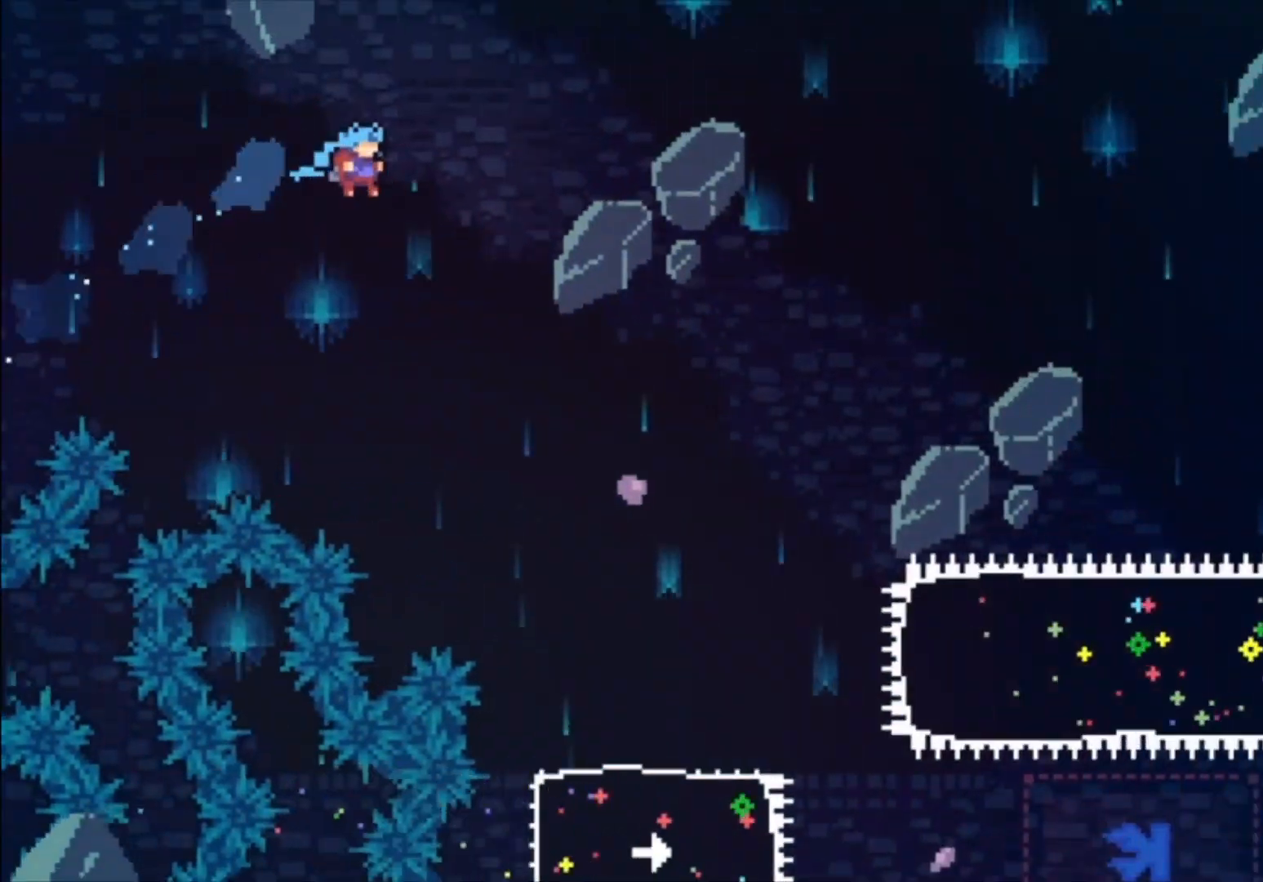
{"buttons": [], "left_stick": "down", "events": [[433, "left_stick", "down"]]}
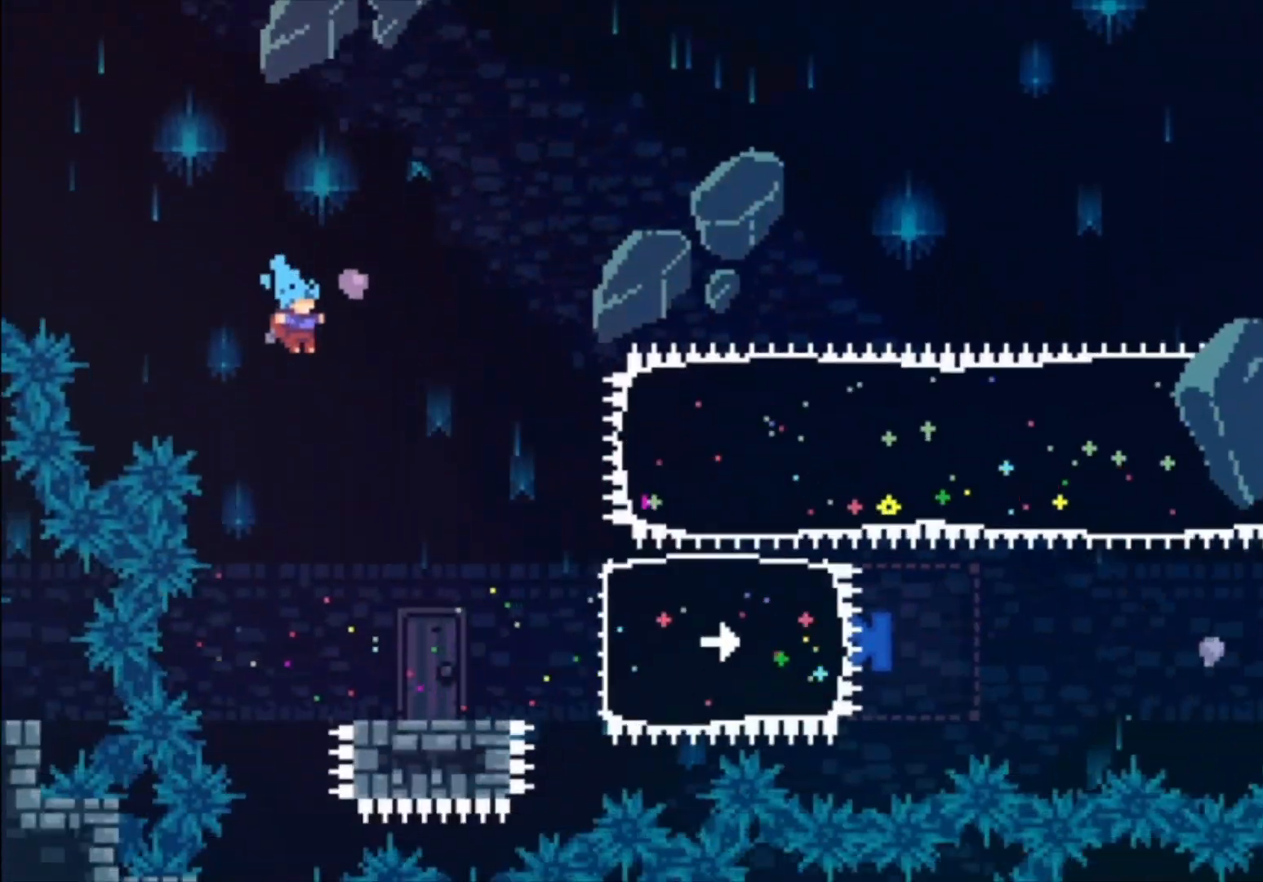
{"buttons": ["X"], "left_stick": "down", "events": [[233, "left_stick", "center"], [400, "left_stick", "down"], [467, "X", "down"]]}
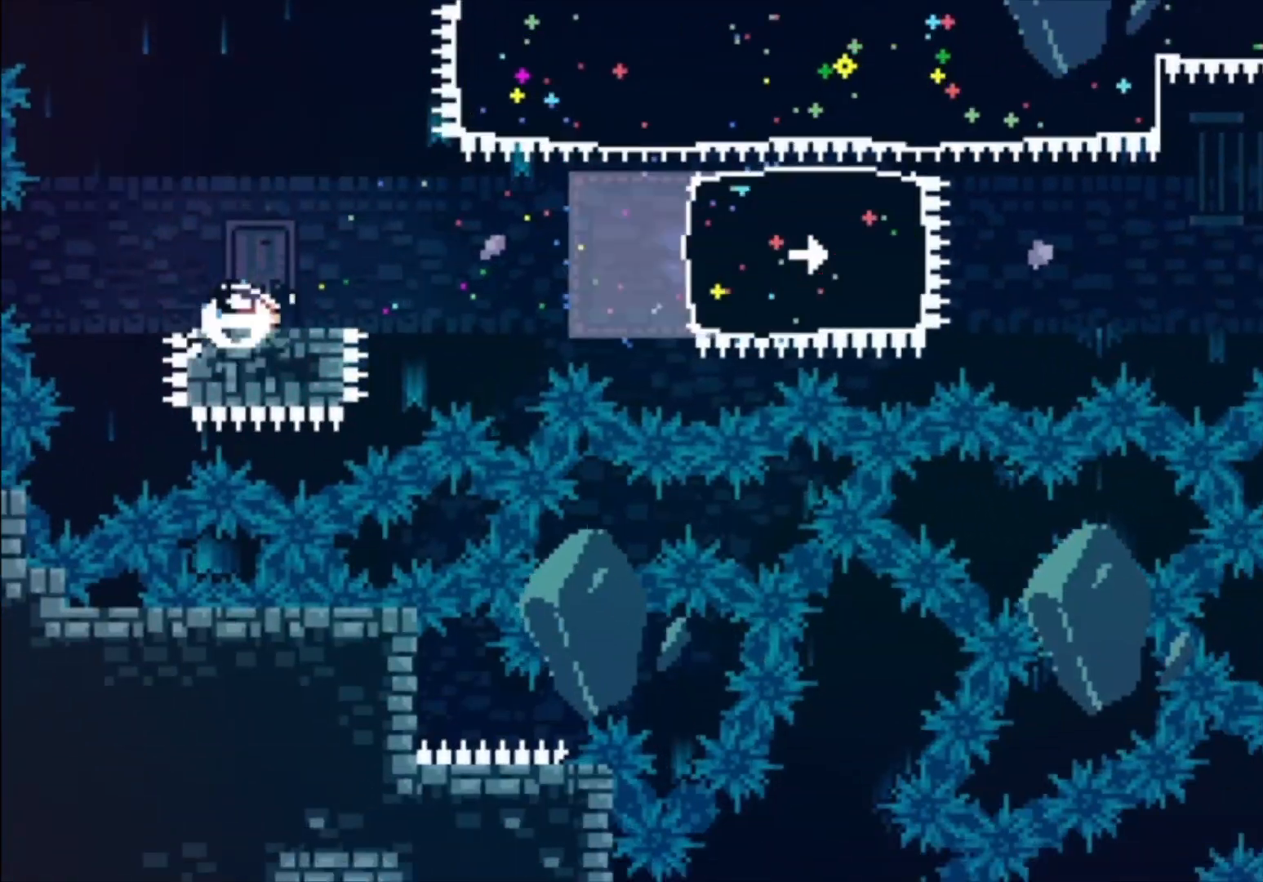
{"buttons": ["A", "L1"], "left_stick": "center", "events": [[33, "X", "up"], [100, "L1", "down"], [133, "A", "down"], [300, "left_stick", "center"]]}
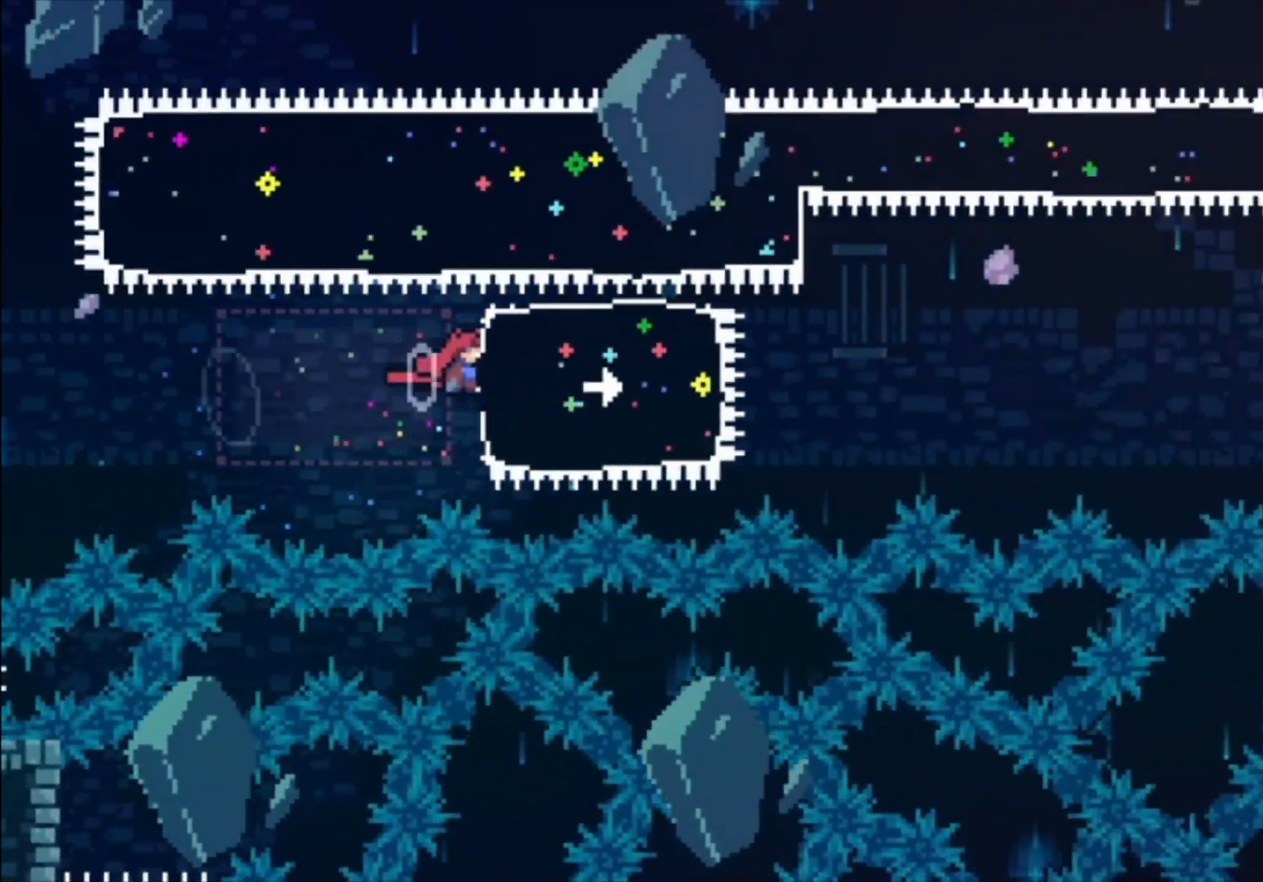
{"buttons": ["L1"], "left_stick": "center", "events": [[67, "A", "up"]]}
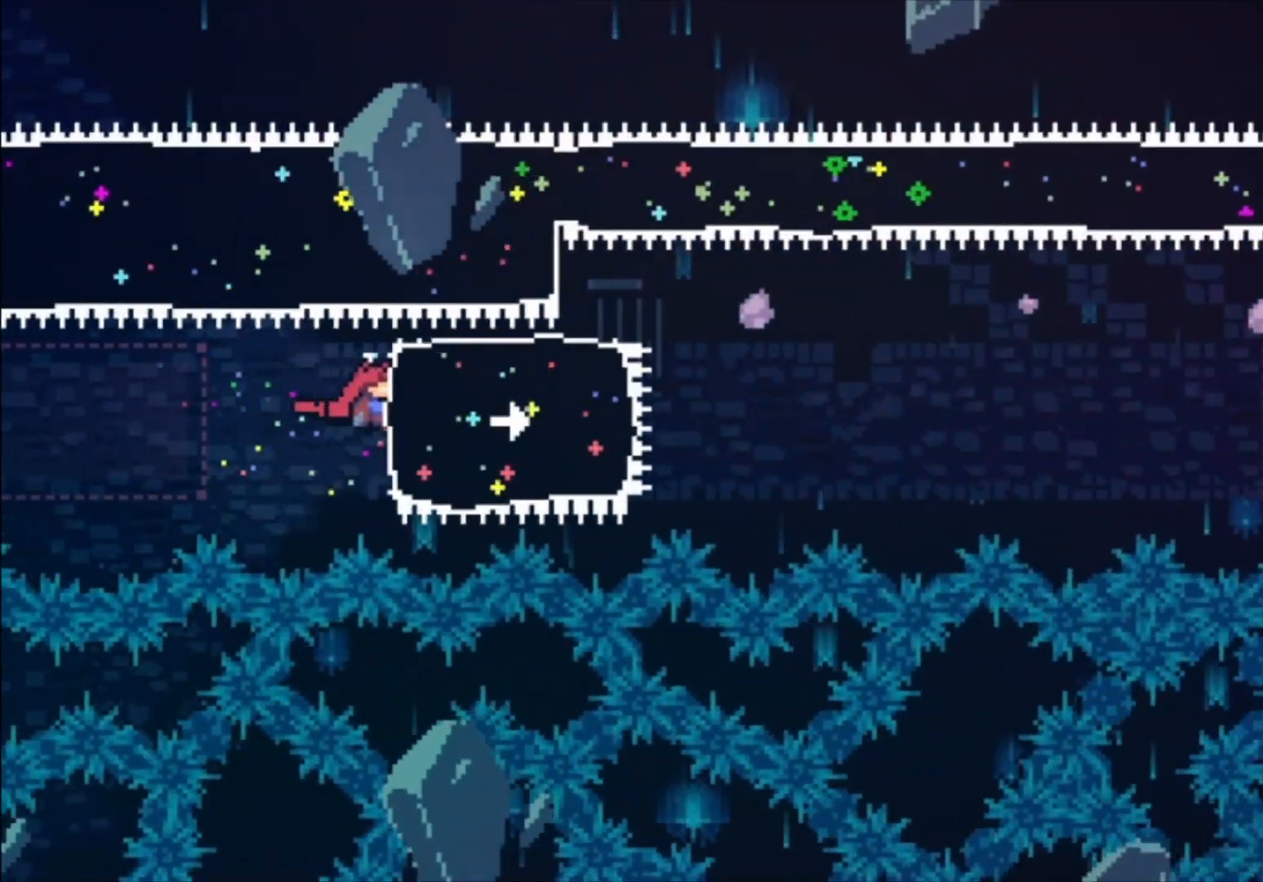
{"buttons": ["L1"], "left_stick": "center", "events": []}
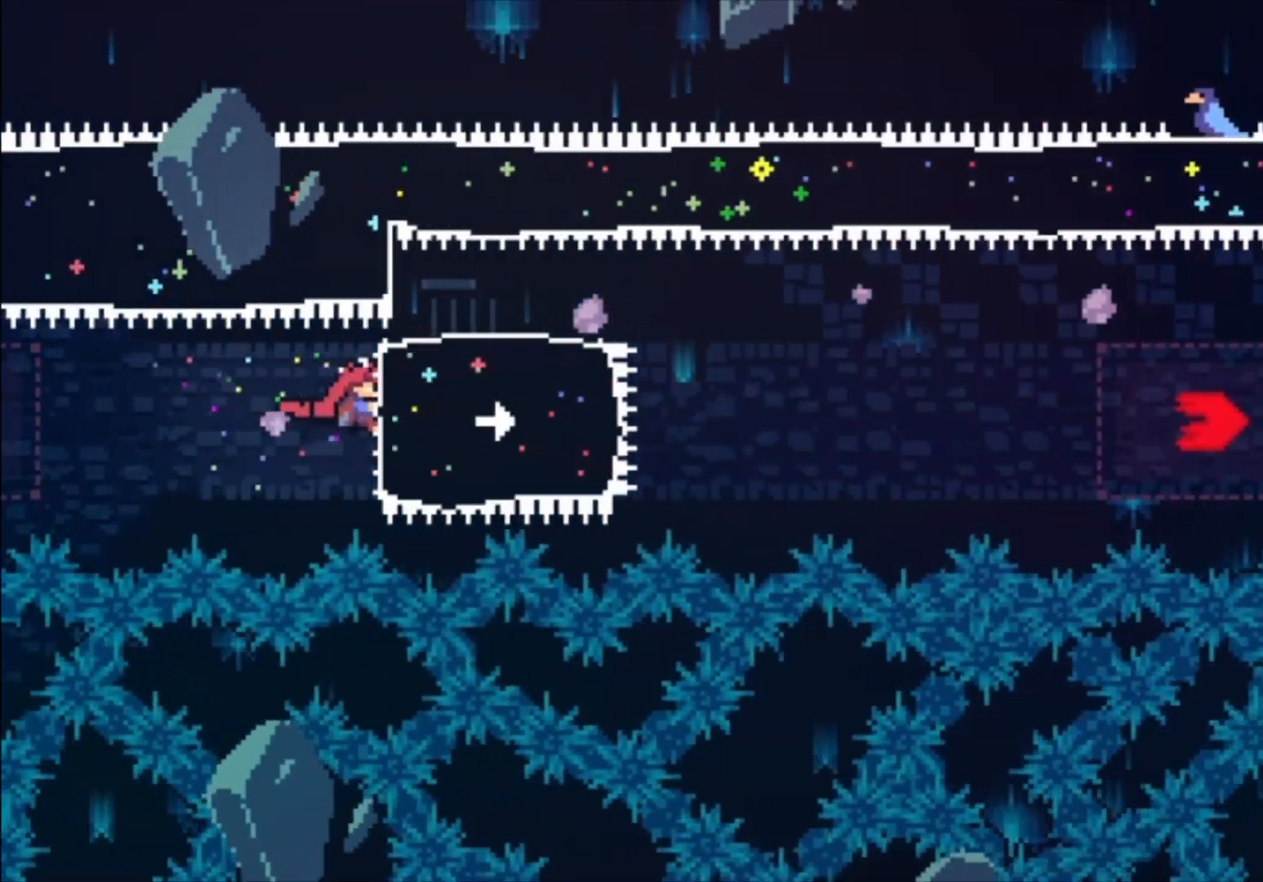
{"buttons": ["L1"], "left_stick": "up-left", "events": [[167, "left_stick", "up-left"]]}
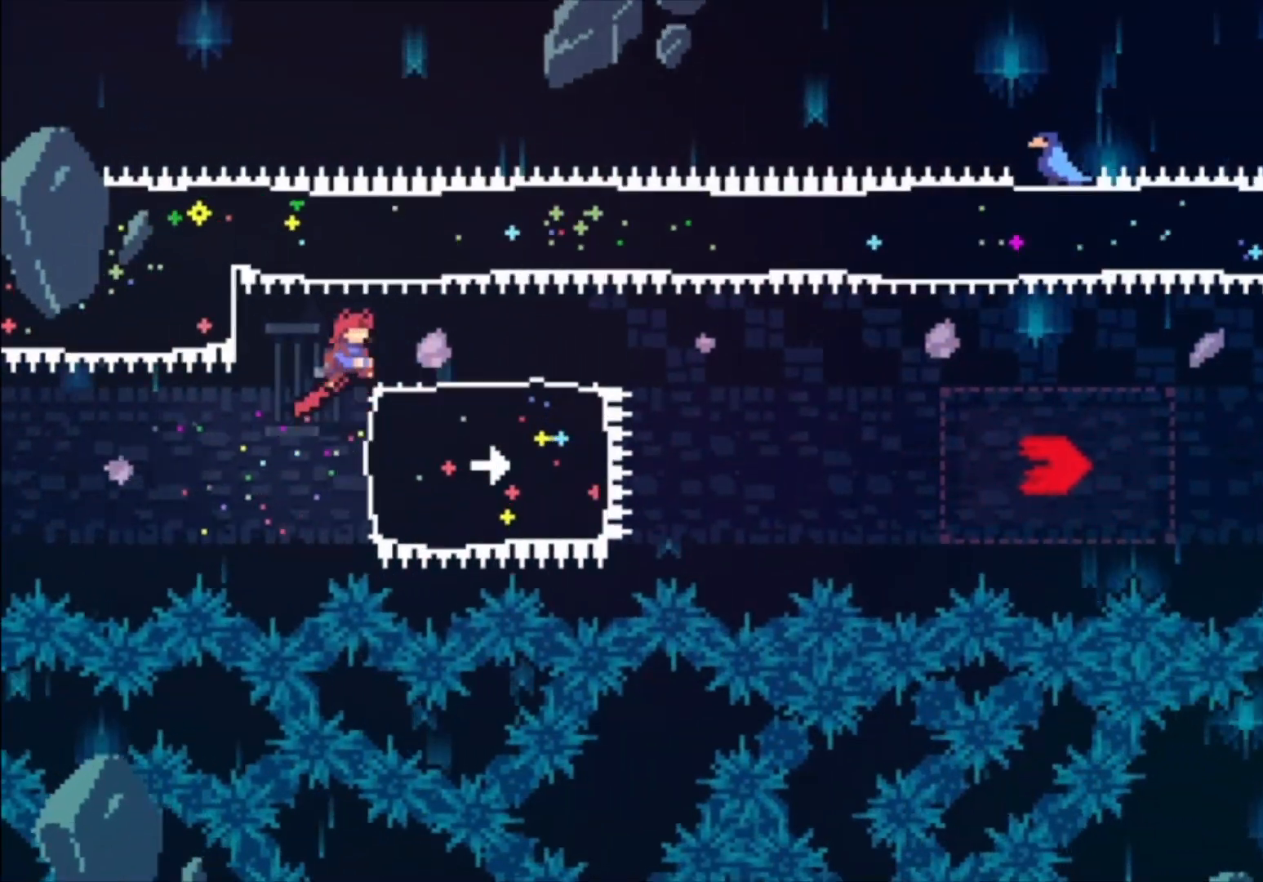
{"buttons": [], "left_stick": "center", "events": [[100, "left_stick", "up"], [367, "left_stick", "center"], [400, "L1", "up"]]}
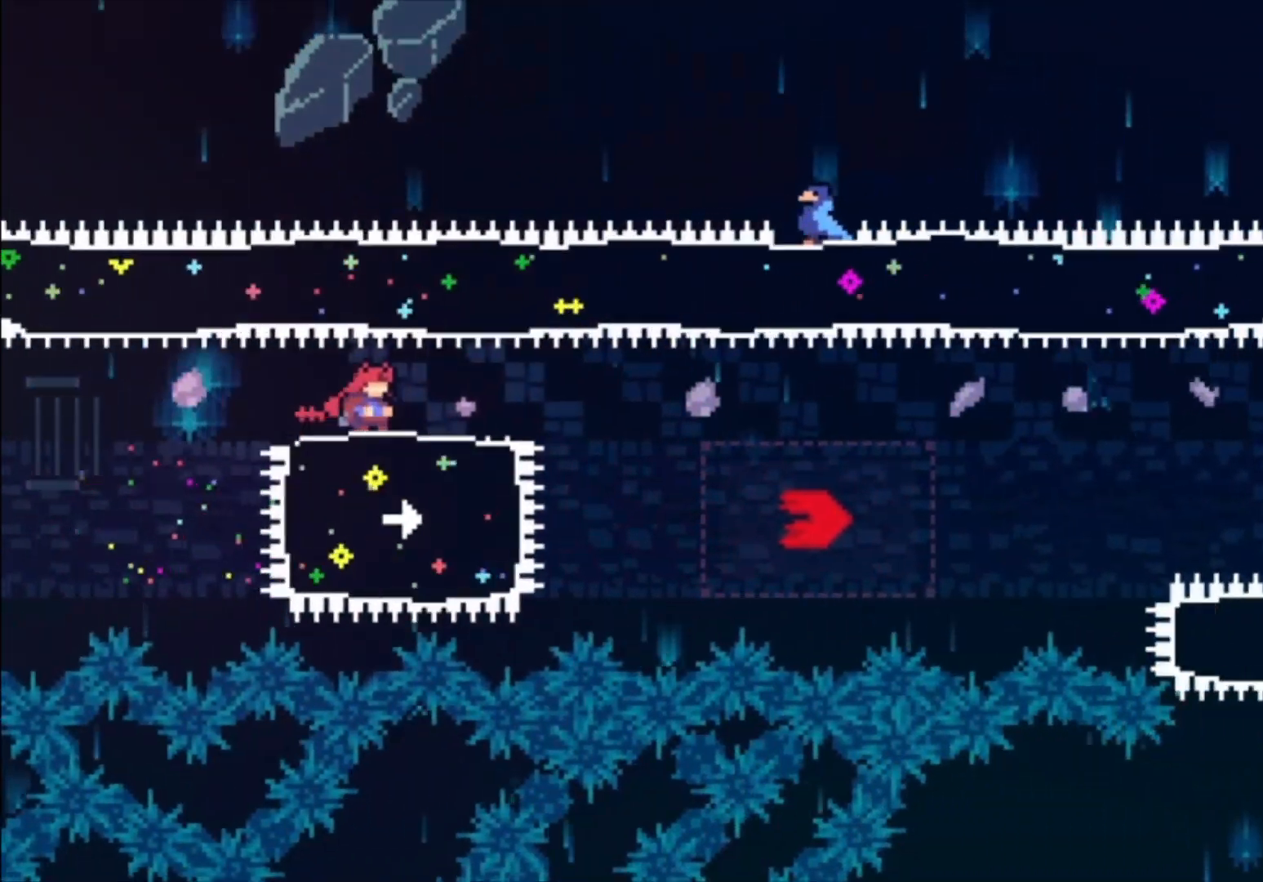
{"buttons": [], "left_stick": "center", "events": []}
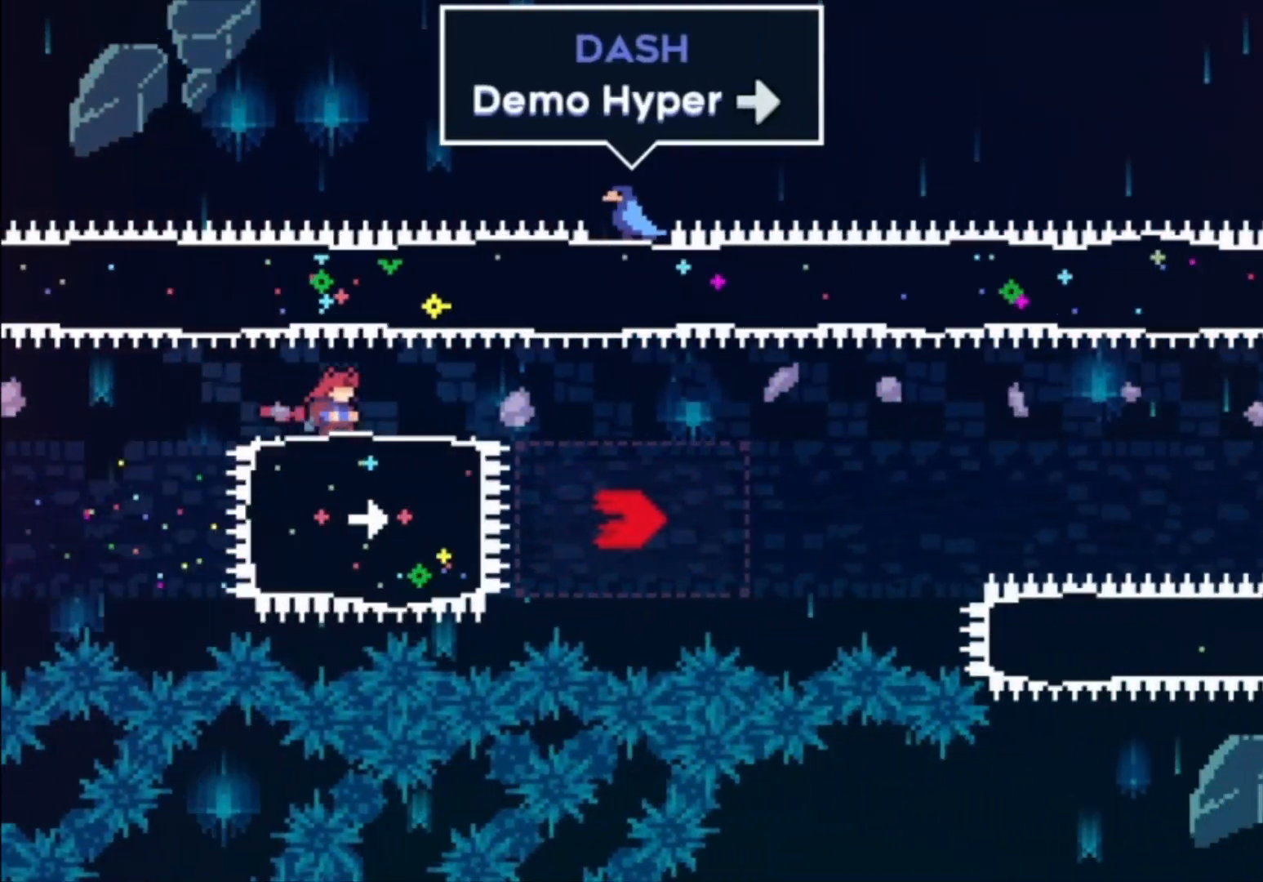
{"buttons": [], "left_stick": "center", "events": []}
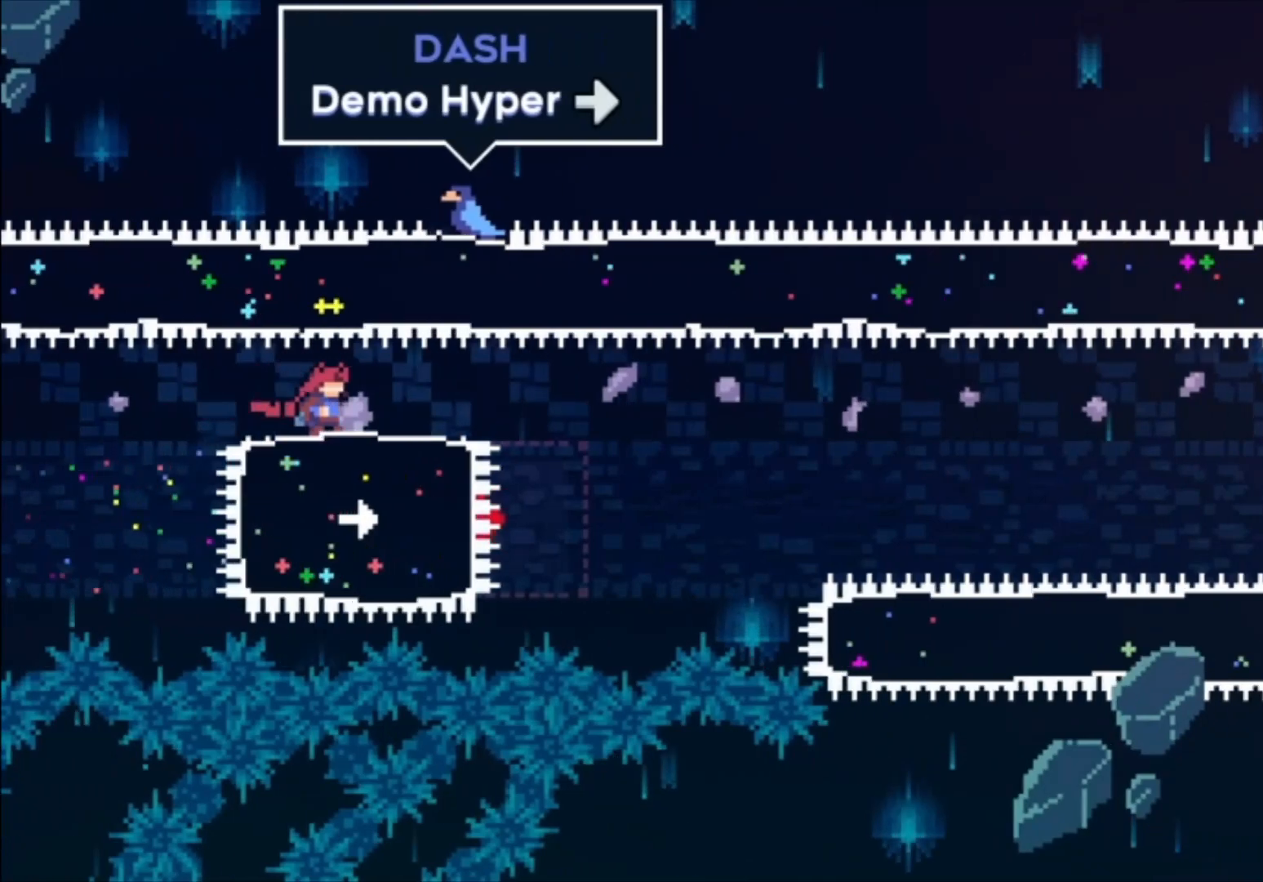
{"buttons": [], "left_stick": "center", "events": []}
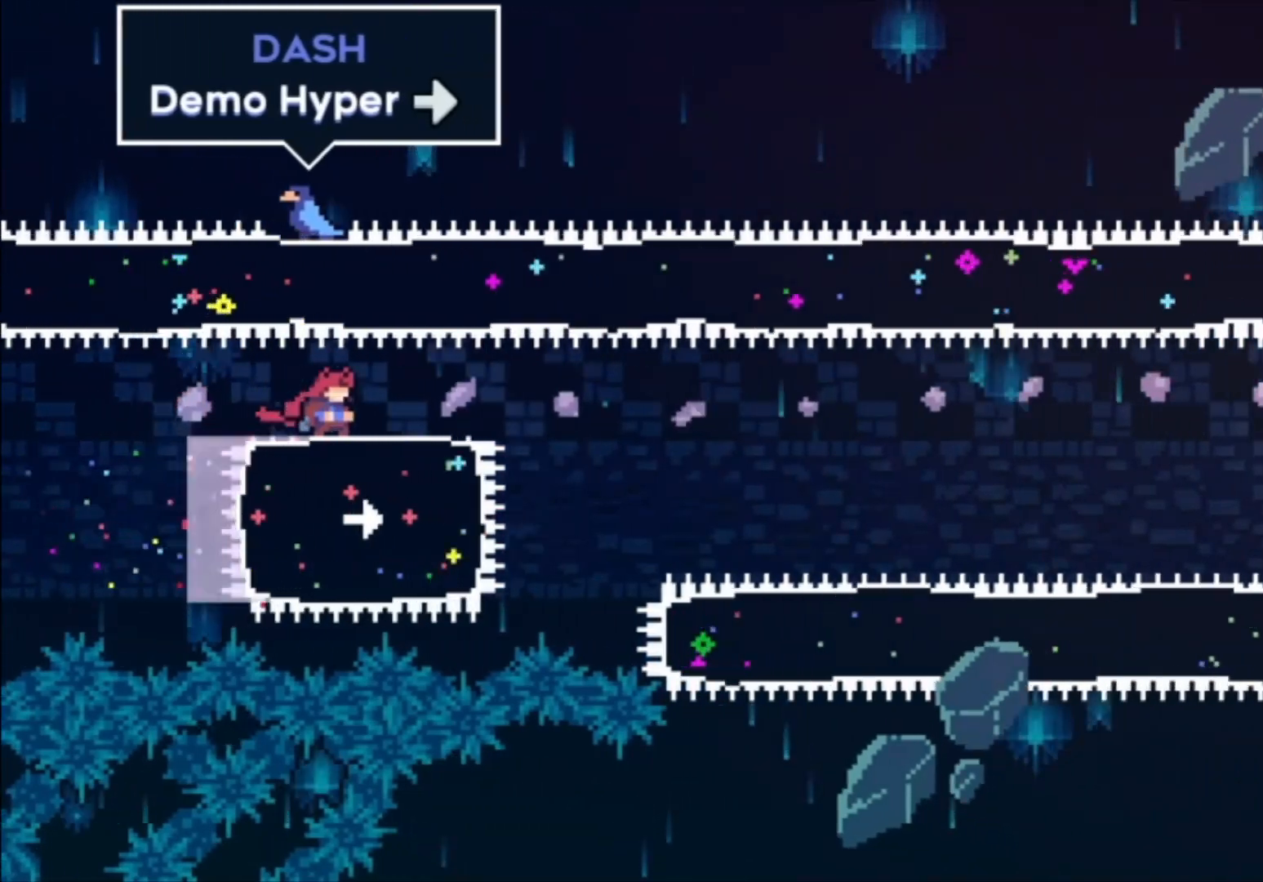
{"buttons": [], "left_stick": "center", "events": []}
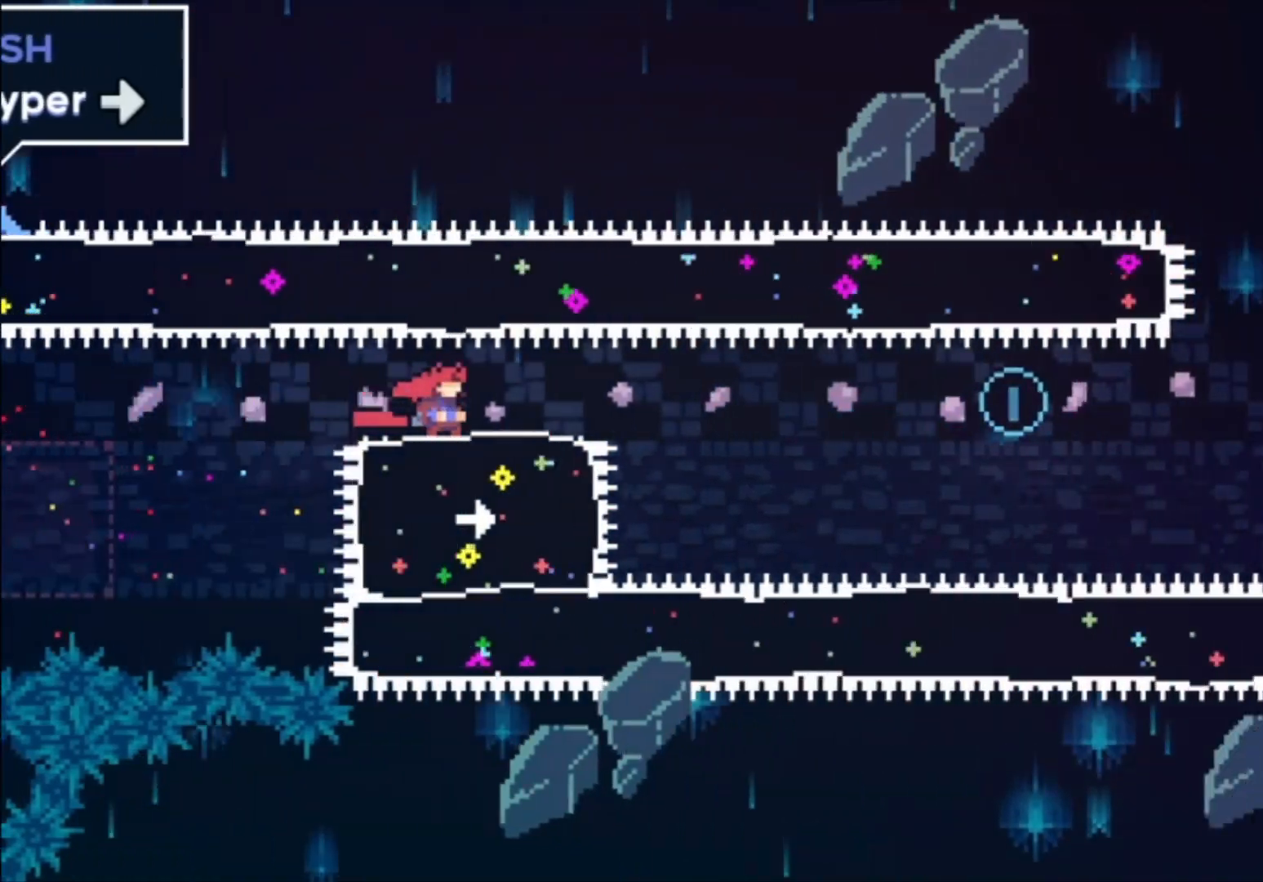
{"buttons": ["B"], "left_stick": "center", "events": [[467, "B", "down"]]}
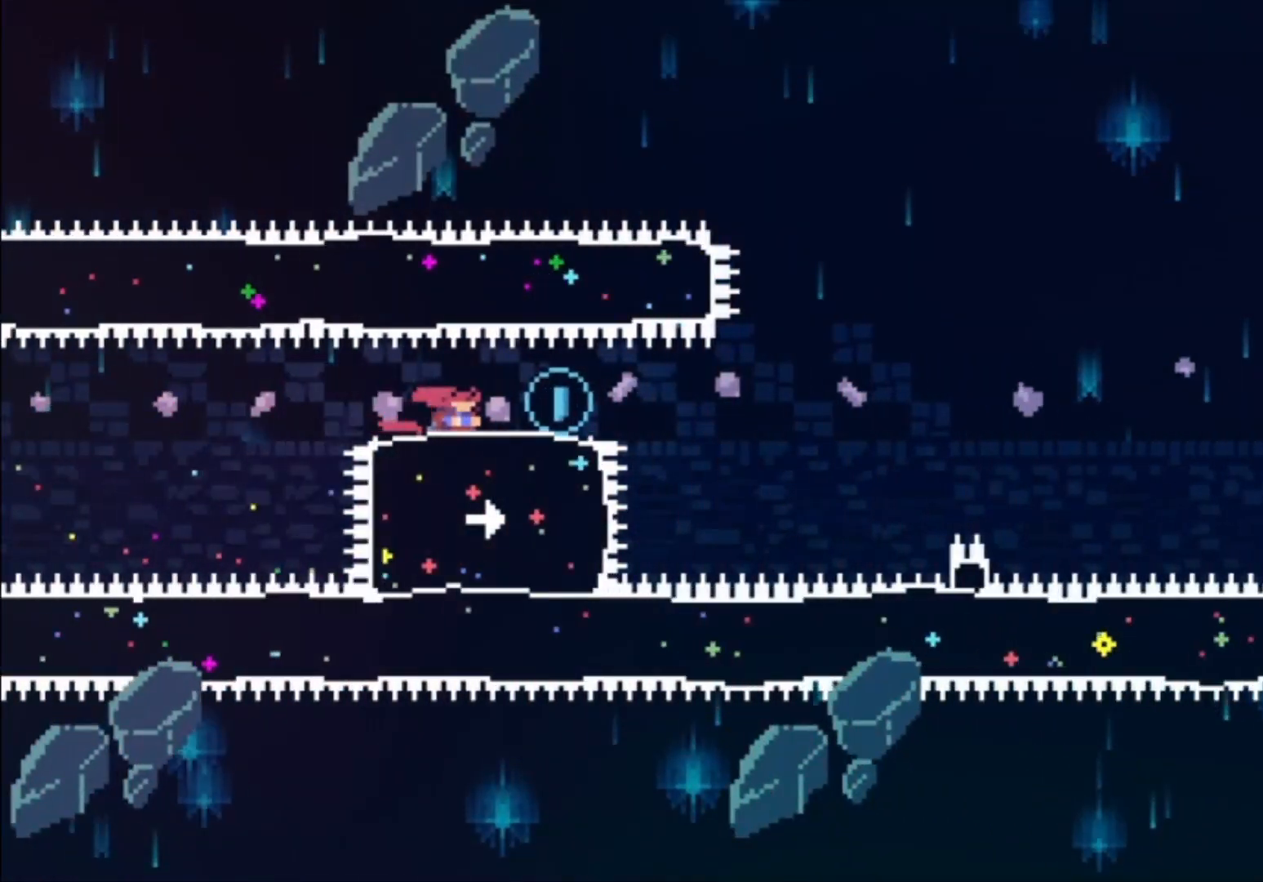
{"buttons": ["L1"], "left_stick": "down", "events": [[100, "B", "up"], [167, "L1", "down"], [200, "A", "down"], [200, "left_stick", "down"], [333, "A", "up"], [333, "X", "down"], [500, "X", "up"]]}
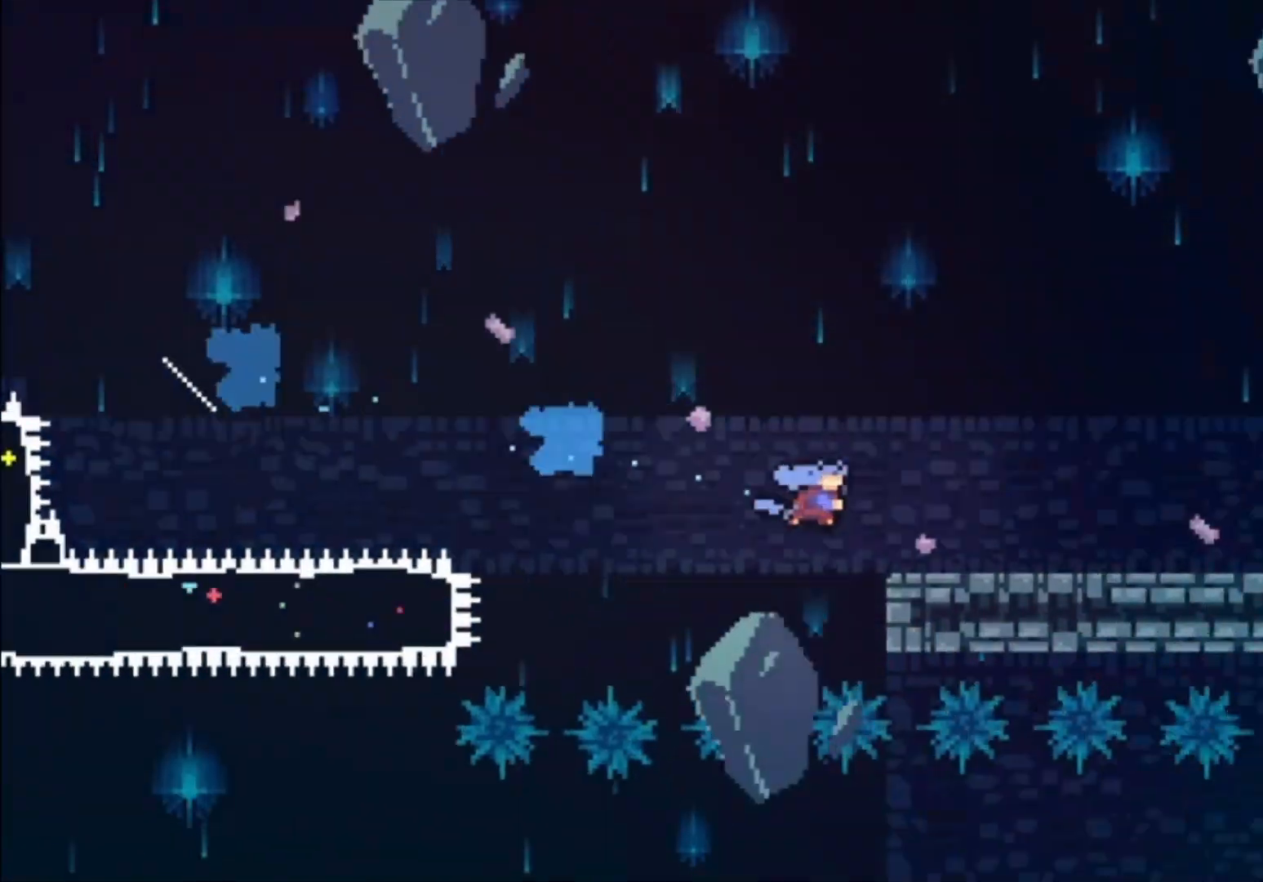
{"buttons": ["L1"], "left_stick": "down", "events": [[167, "A", "down"], [233, "X", "down"], [333, "A", "up"], [400, "X", "up"]]}
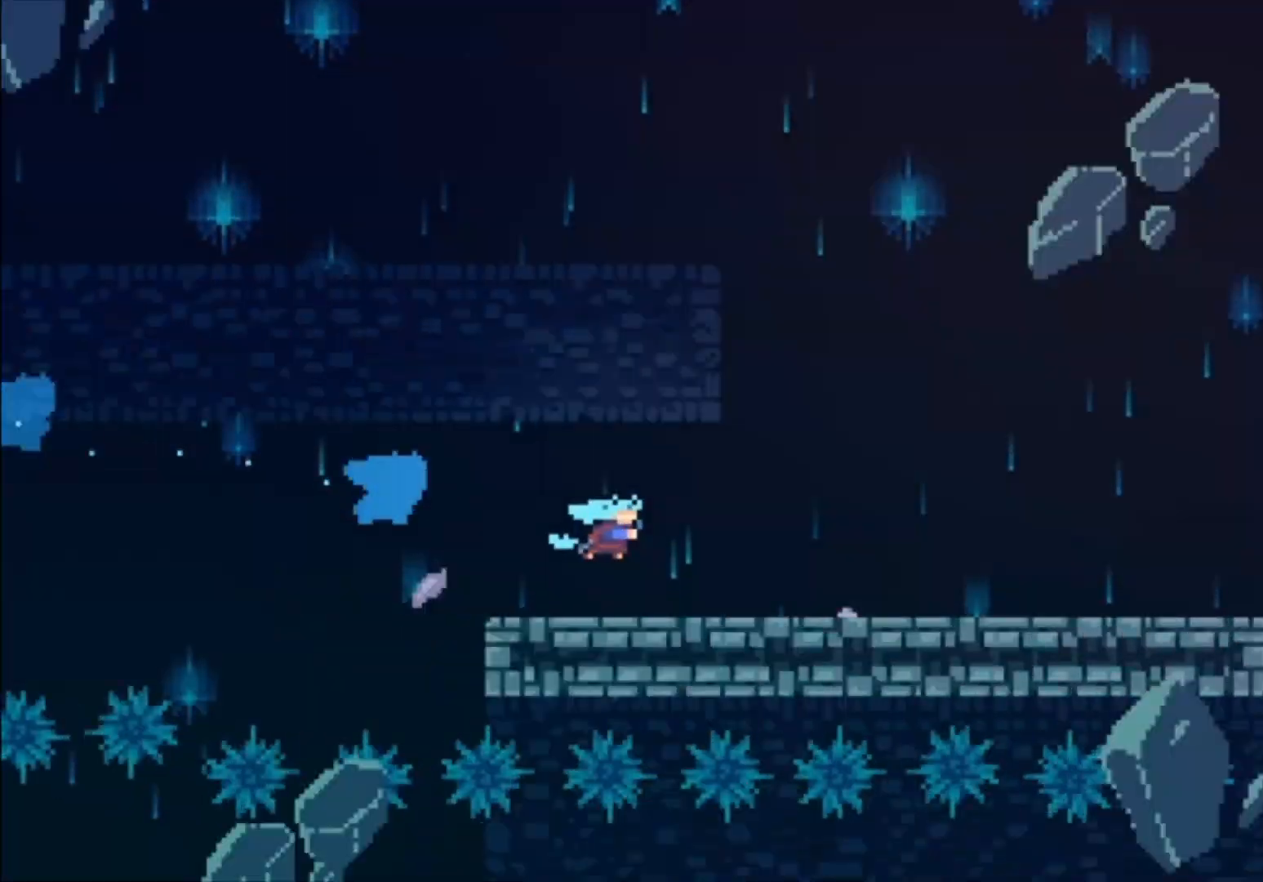
{"buttons": ["A", "L1"], "left_stick": "up", "events": [[33, "left_stick", "center"], [167, "left_stick", "up"], [200, "A", "down"]]}
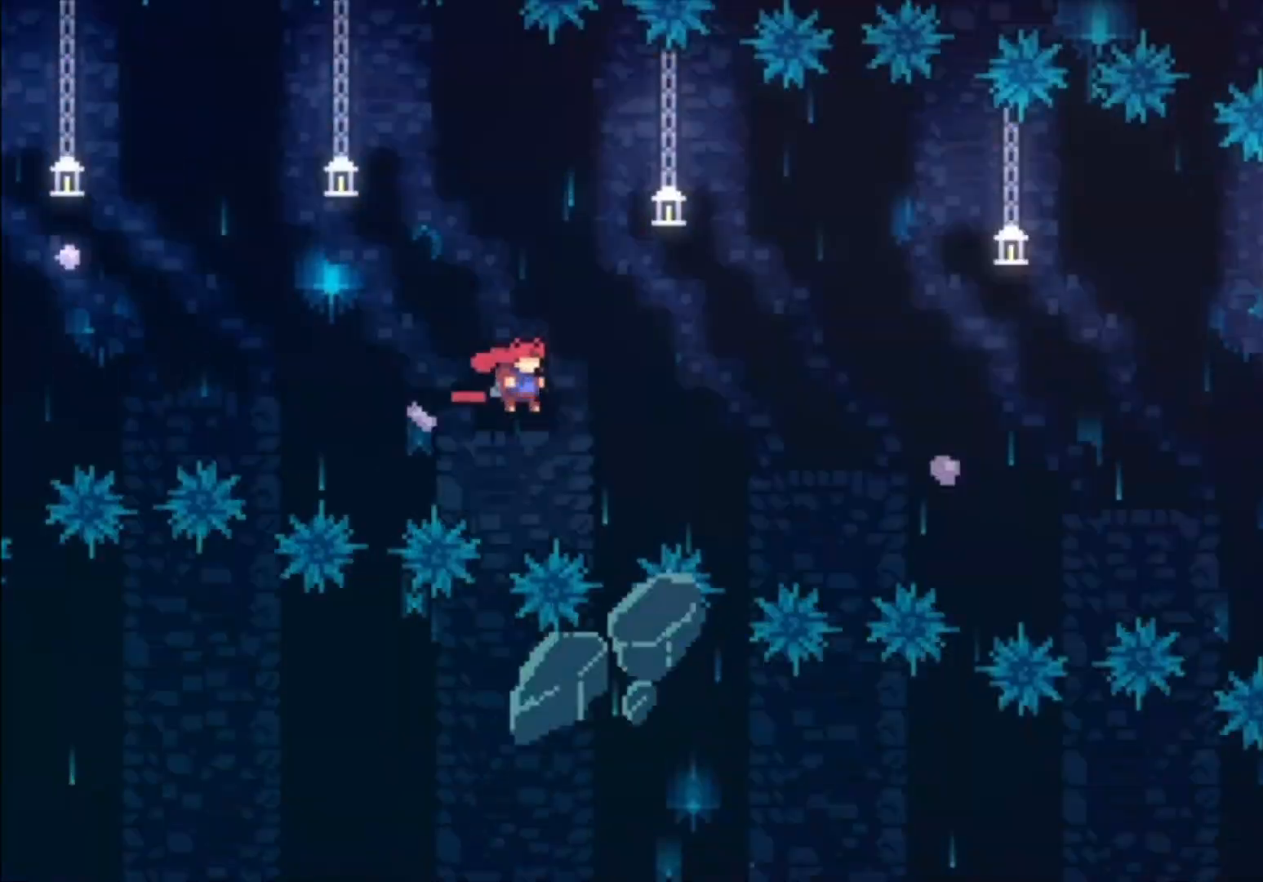
{"buttons": ["A", "L1"], "left_stick": "up", "events": []}
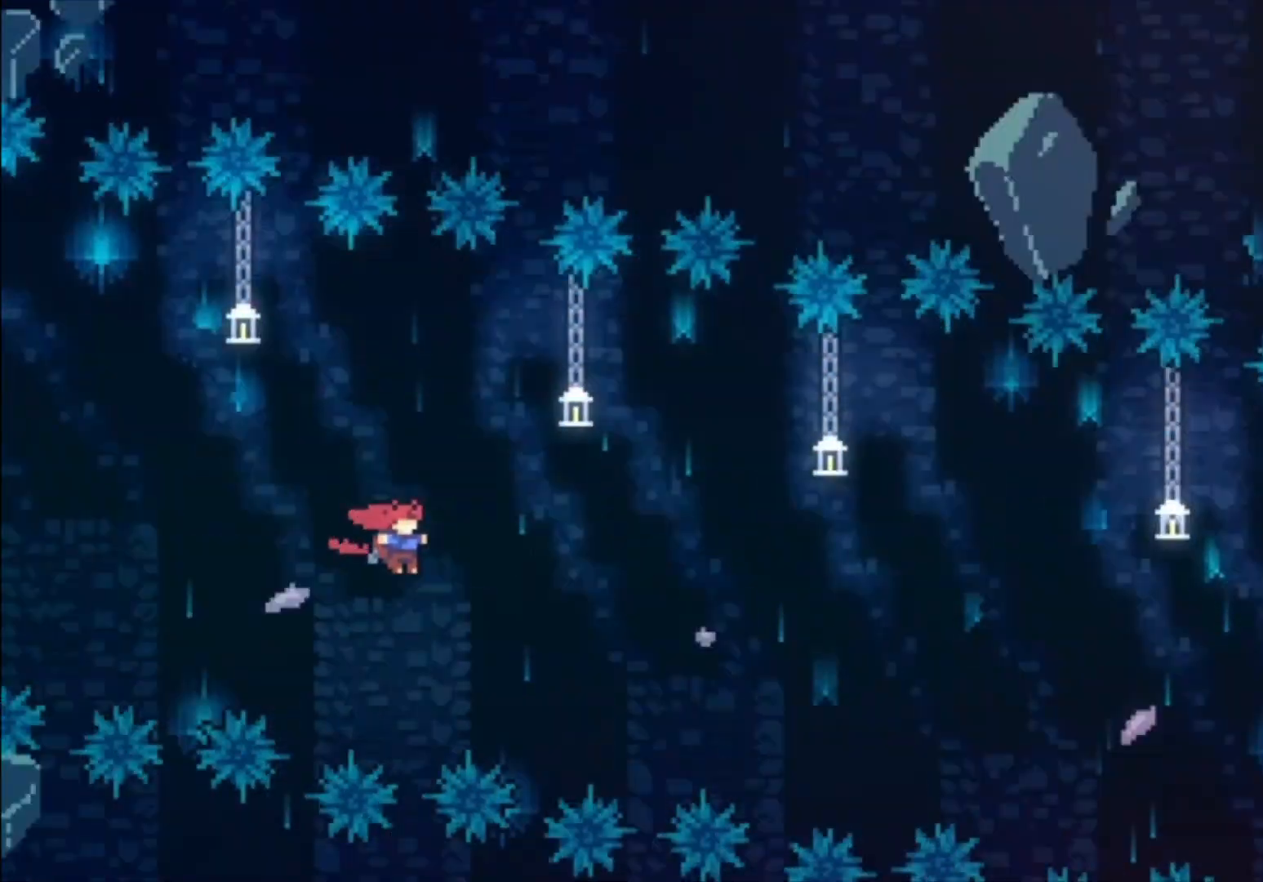
{"buttons": ["A", "L1"], "left_stick": "up", "events": []}
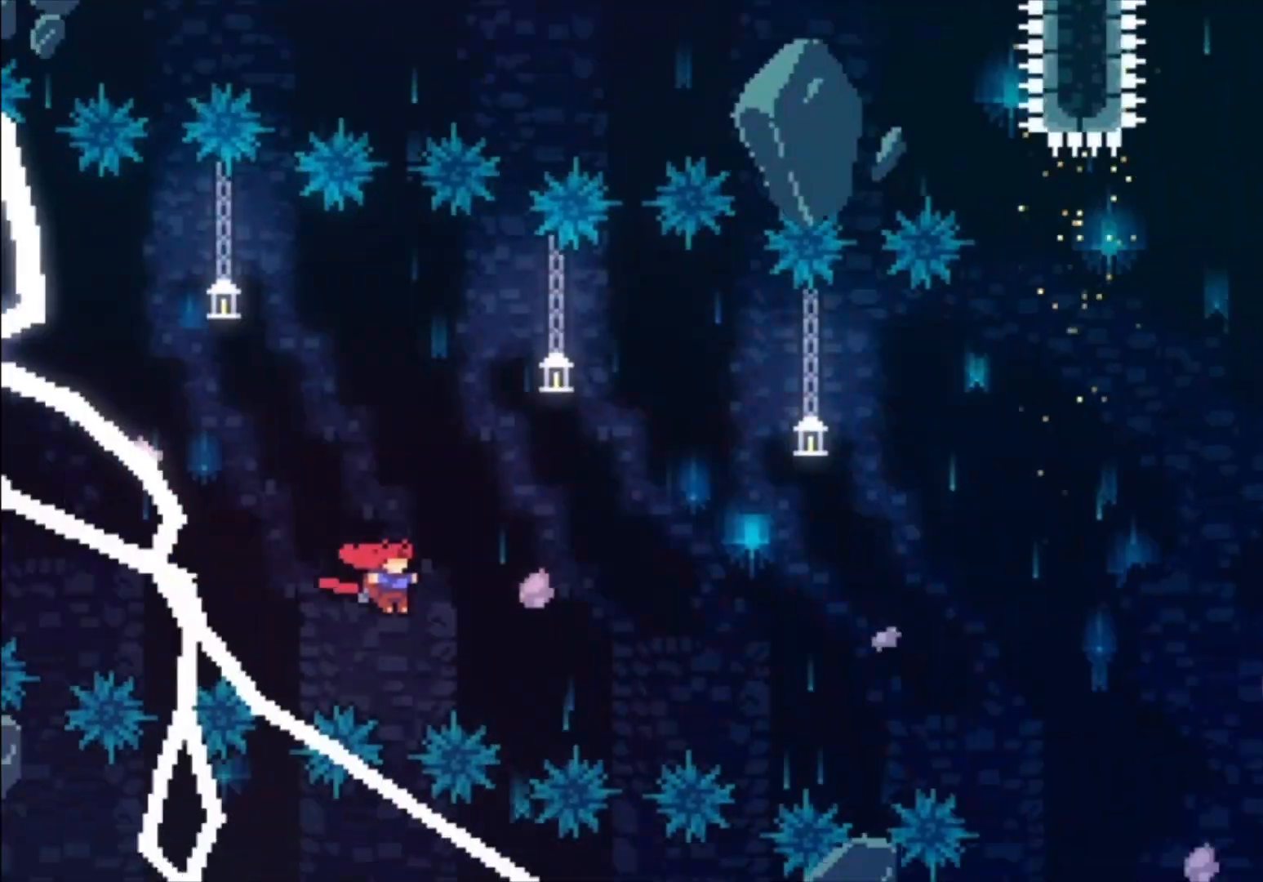
{"buttons": ["L1"], "left_stick": "up", "events": [[433, "A", "up"]]}
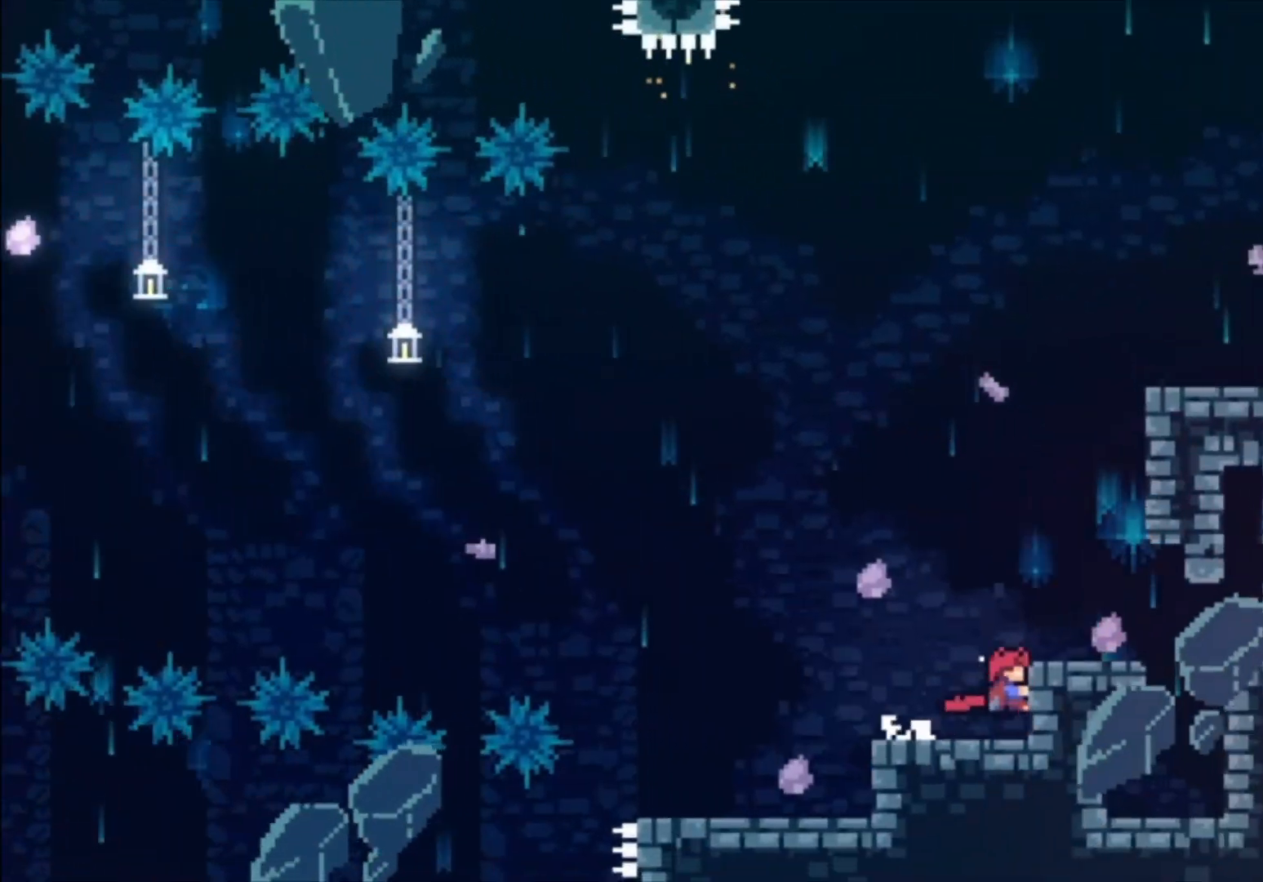
{"buttons": ["L1"], "left_stick": "center", "events": [[133, "left_stick", "center"], [200, "L1", "up"], [267, "L1", "down"]]}
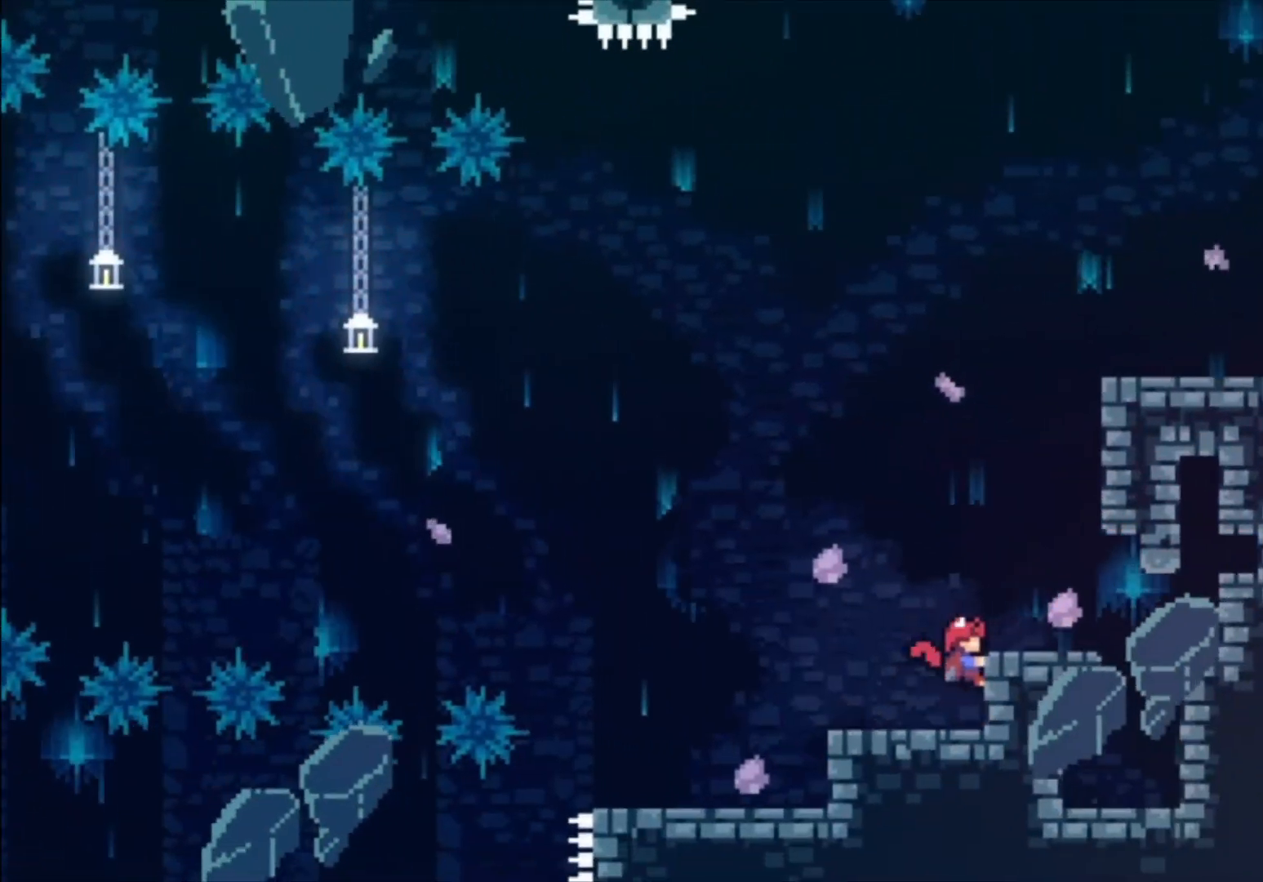
{"buttons": ["L1"], "left_stick": "center", "events": [[233, "left_stick", "up"], [300, "left_stick", "up-left"], [500, "left_stick", "center"]]}